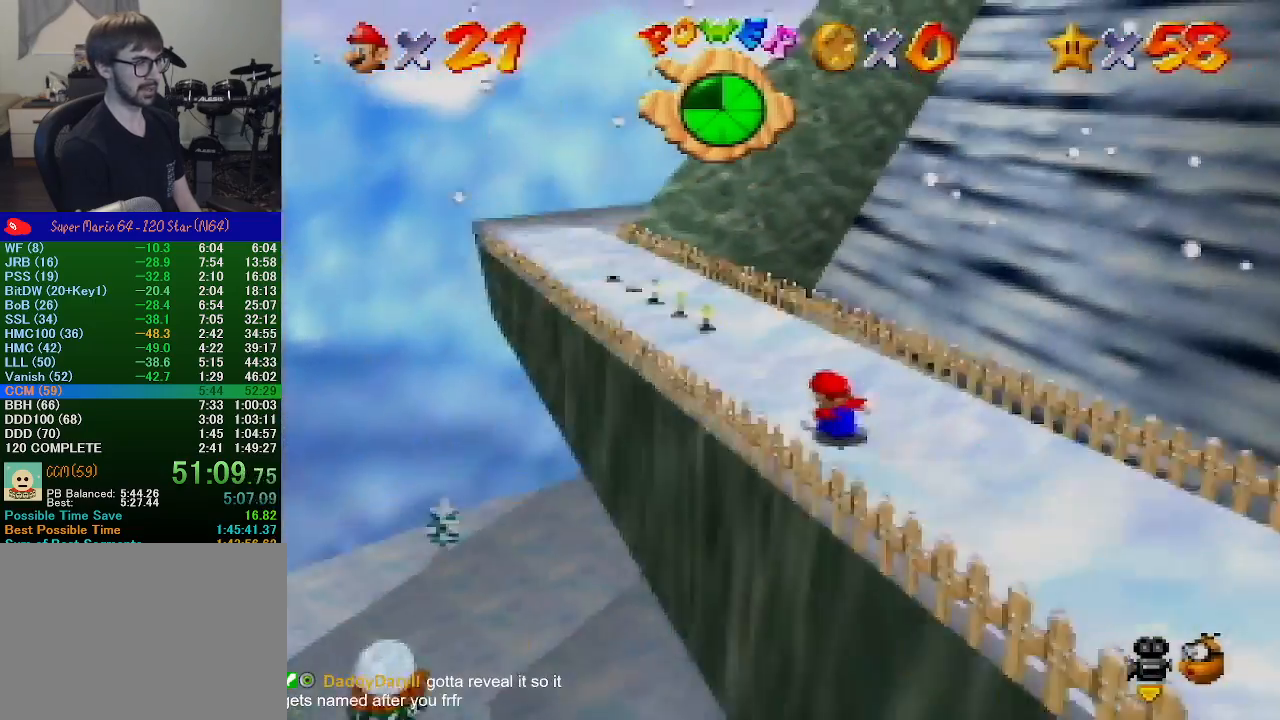
Gameplay with a controller (Nintendo layout); each line is a JSON object with the inputs held at the frame after it. "events" lists button and stick changes between this image and that frame as [ms after this image, input, new state], when the widget could be followed in between. Not read: L1 L3 R1 R3.
{"buttons": [], "left_stick": "up-left", "events": []}
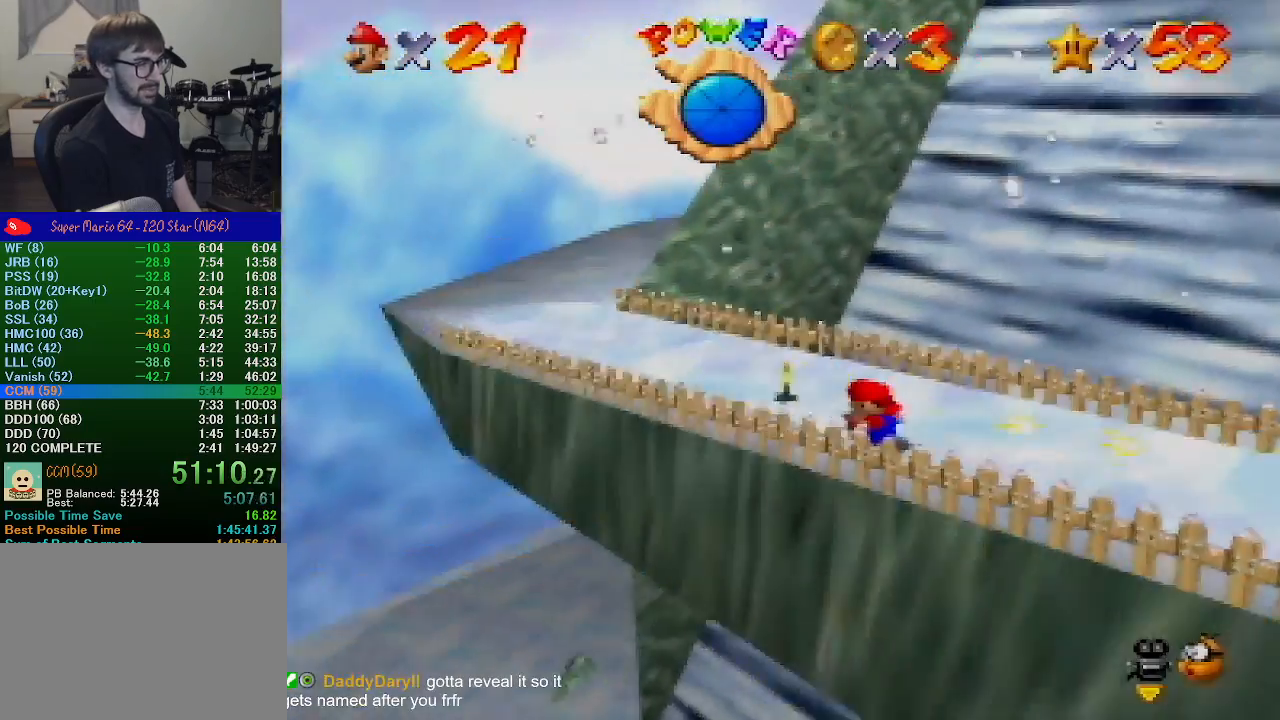
{"buttons": [], "left_stick": "up-left", "events": []}
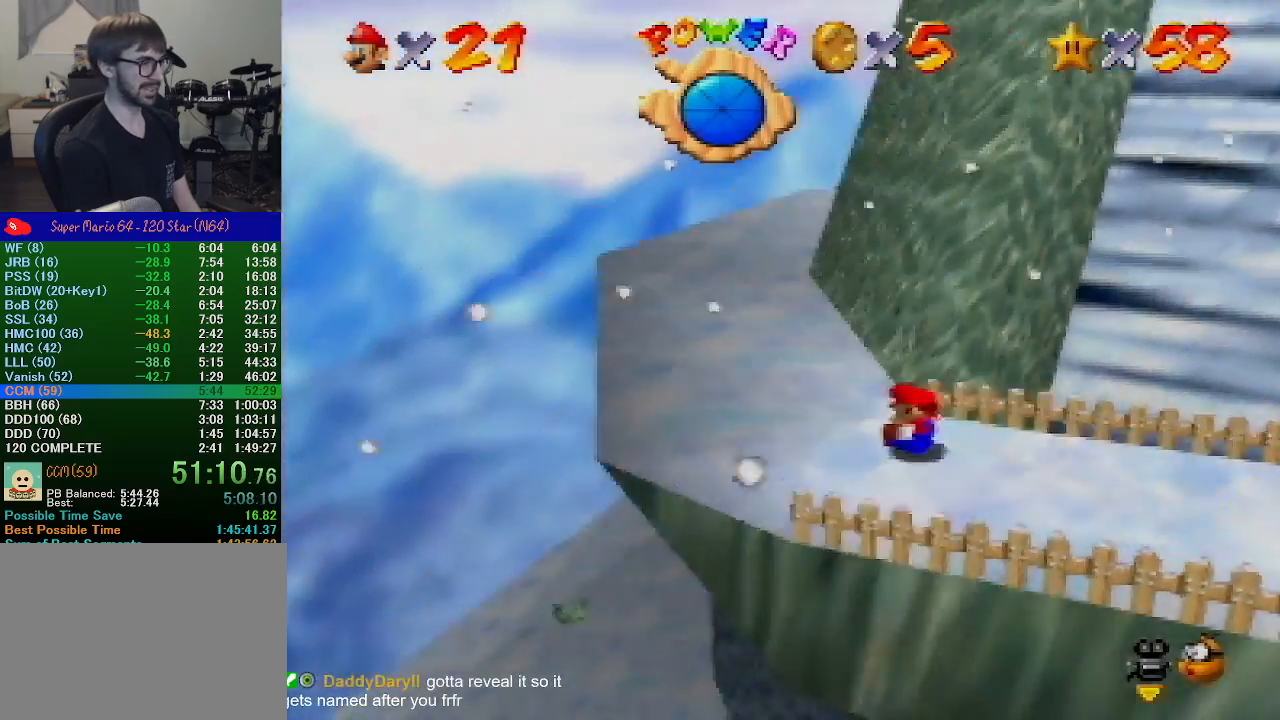
{"buttons": [], "left_stick": "up", "events": [[67, "left_stick", "up"]]}
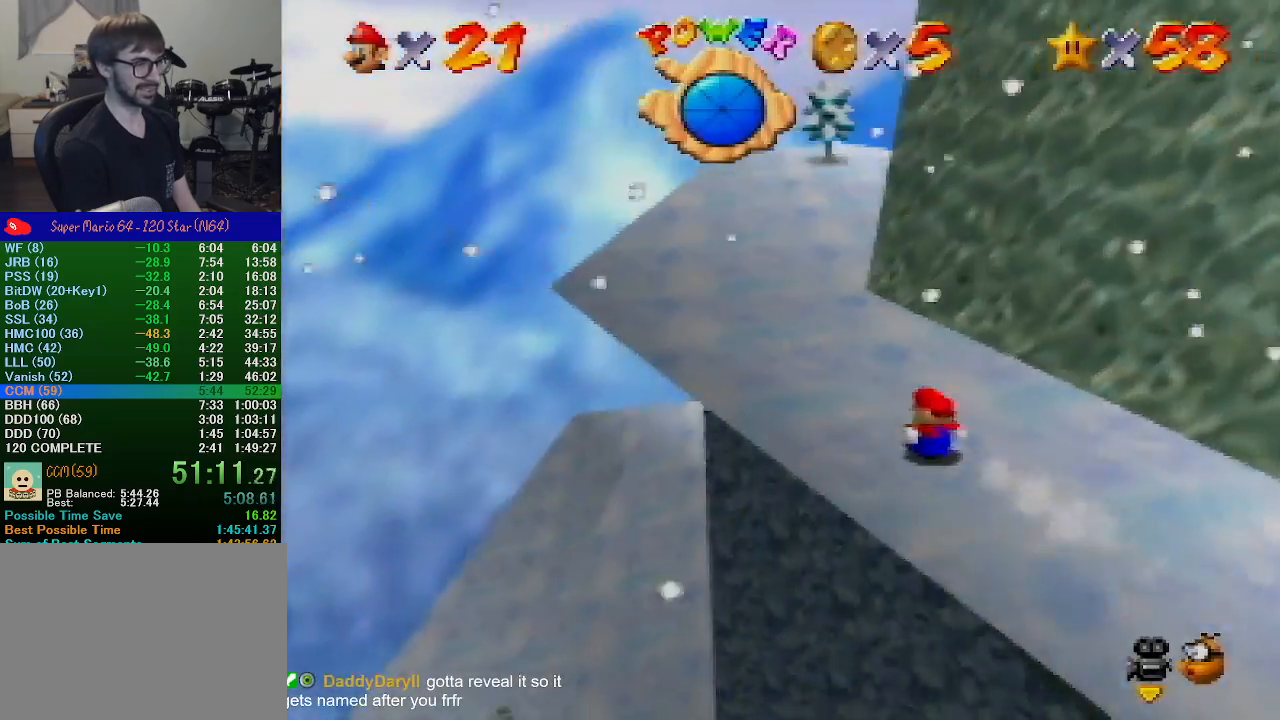
{"buttons": [], "left_stick": "up", "events": []}
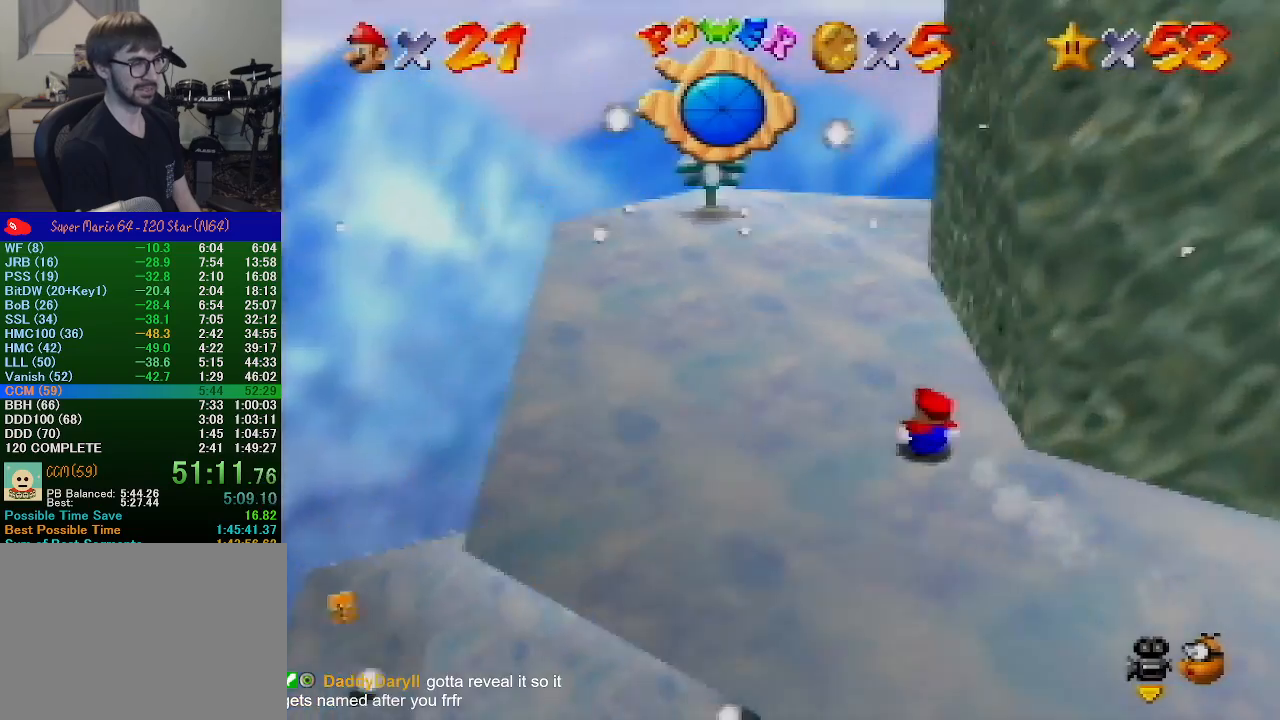
{"buttons": [], "left_stick": "up-right", "events": [[267, "left_stick", "up-right"]]}
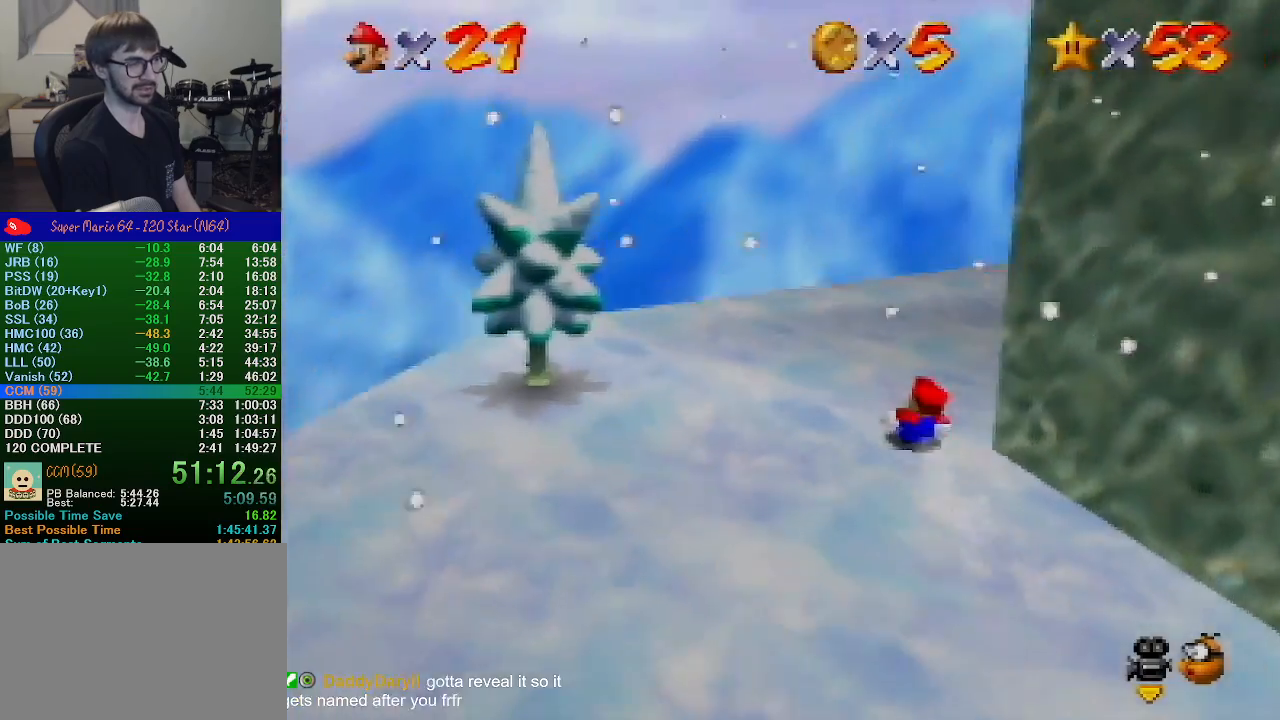
{"buttons": [], "left_stick": "up-right", "events": []}
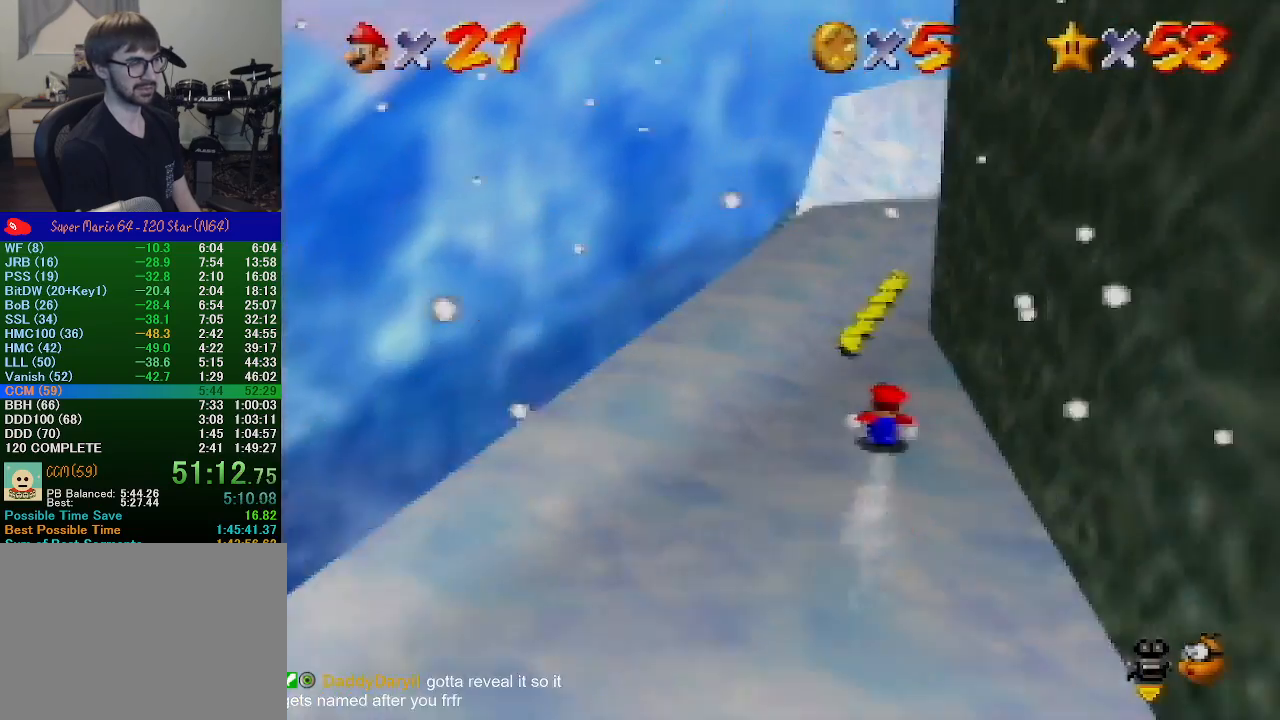
{"buttons": [], "left_stick": "up-left", "events": [[67, "left_stick", "up"], [267, "left_stick", "up-left"]]}
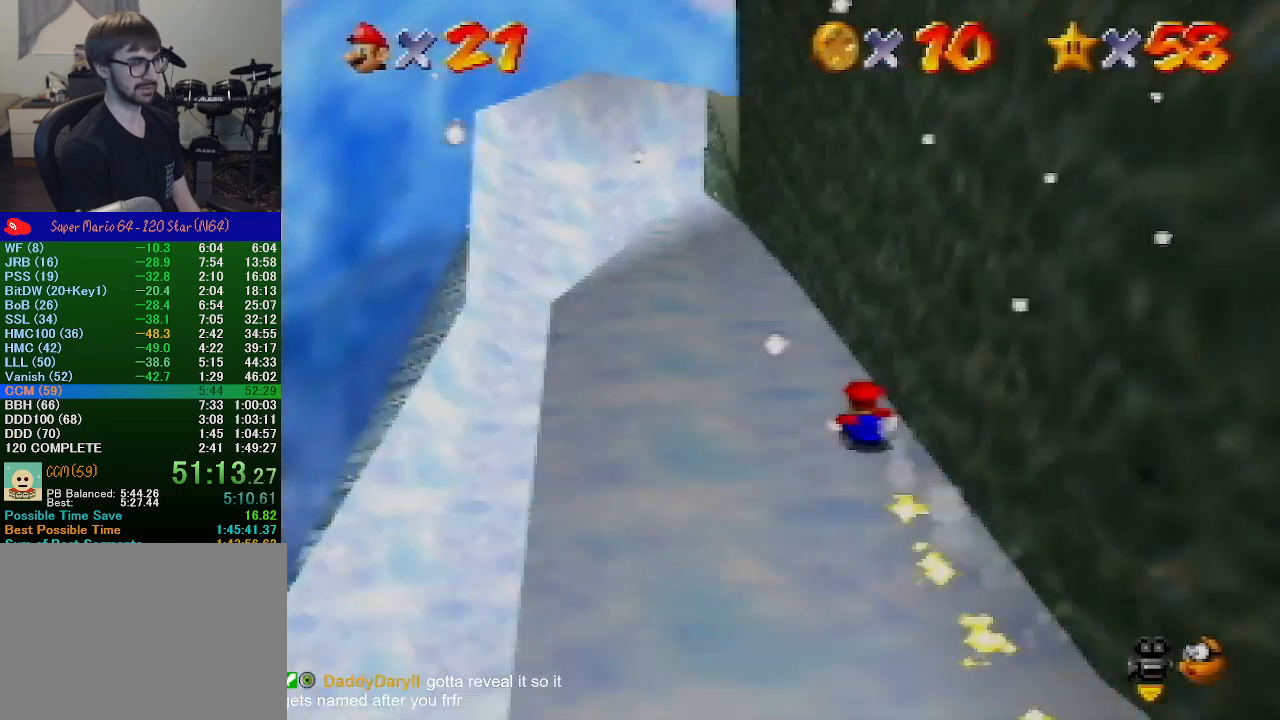
{"buttons": [], "left_stick": "up-left", "events": []}
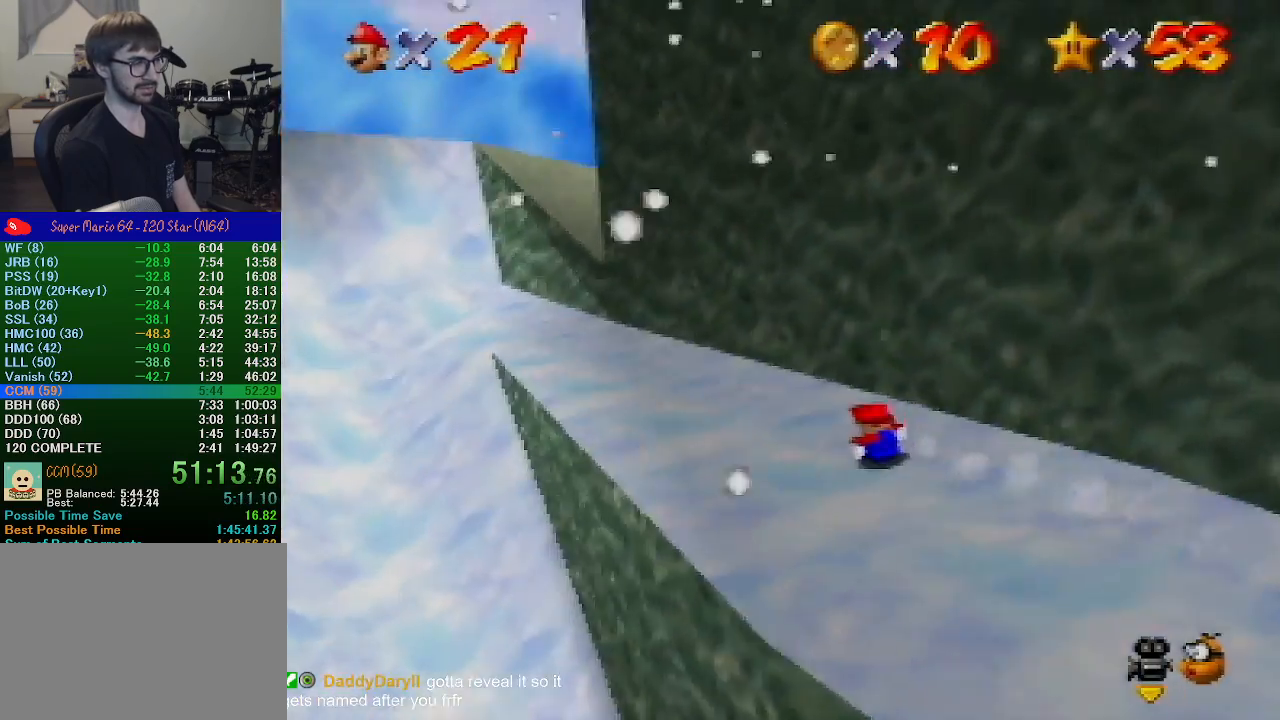
{"buttons": [], "left_stick": "left", "events": [[300, "left_stick", "left"]]}
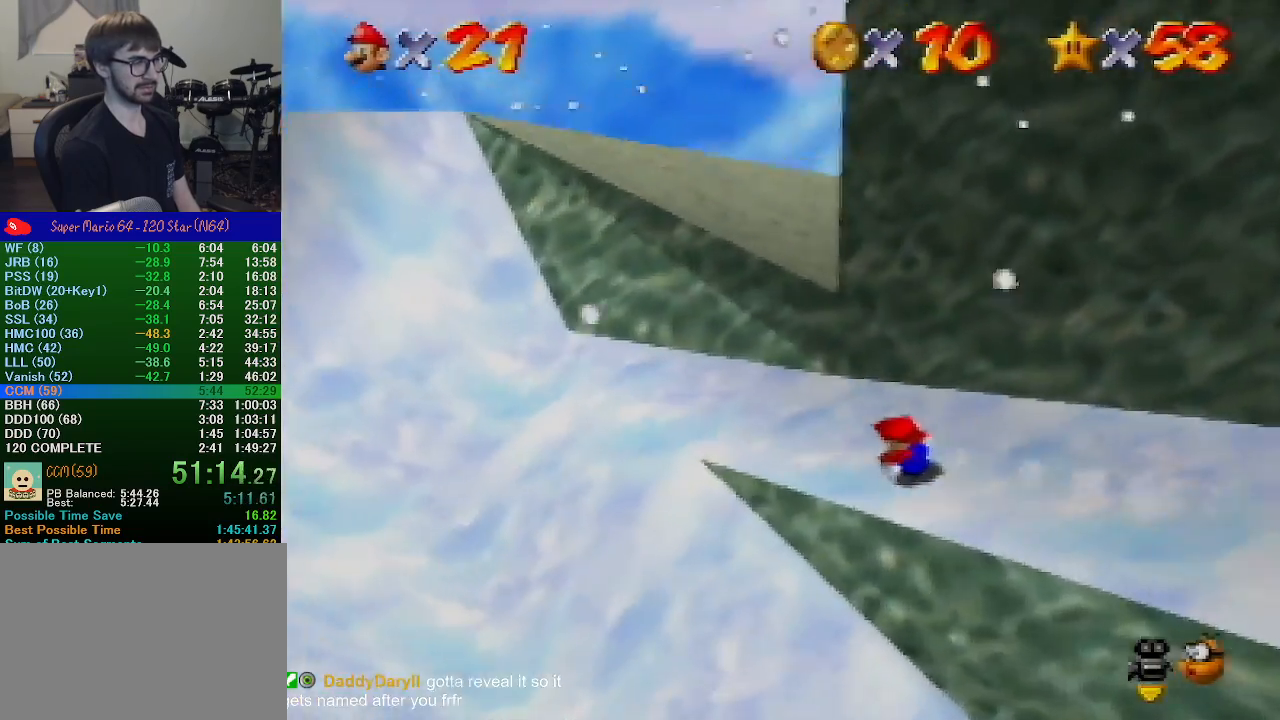
{"buttons": [], "left_stick": "right", "events": [[267, "left_stick", "down-right"], [500, "left_stick", "right"]]}
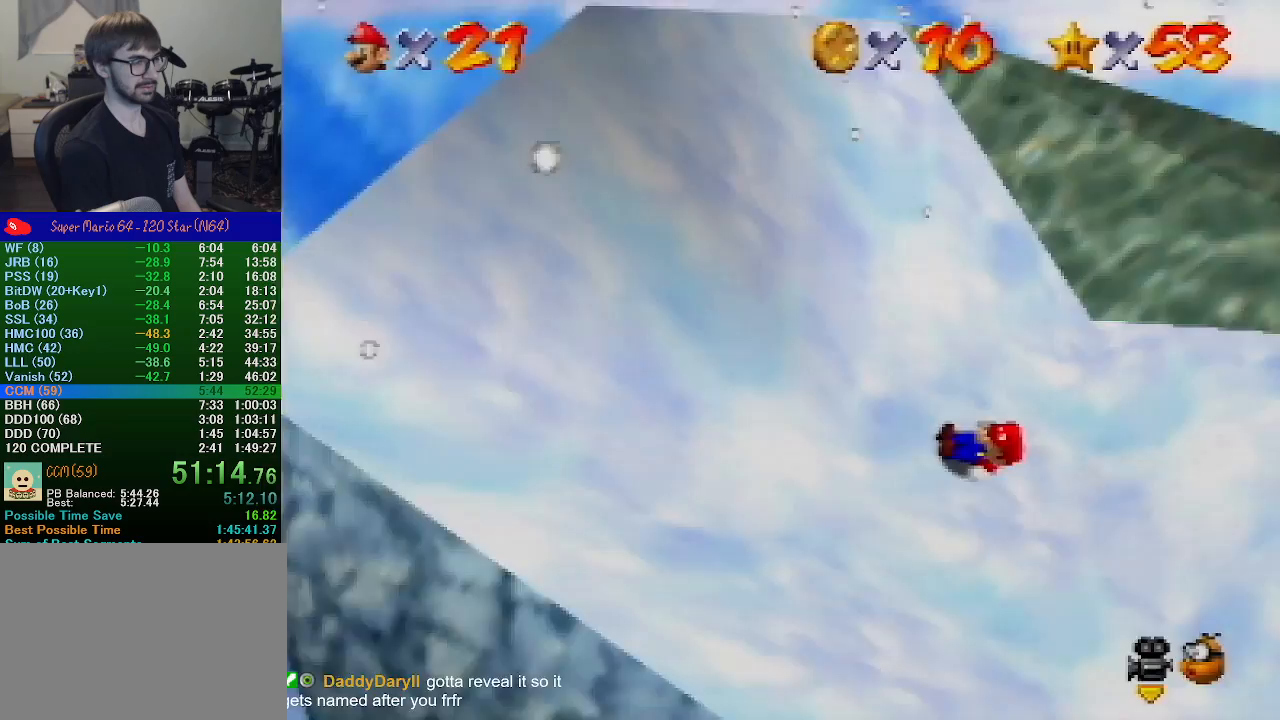
{"buttons": [], "left_stick": "right", "events": []}
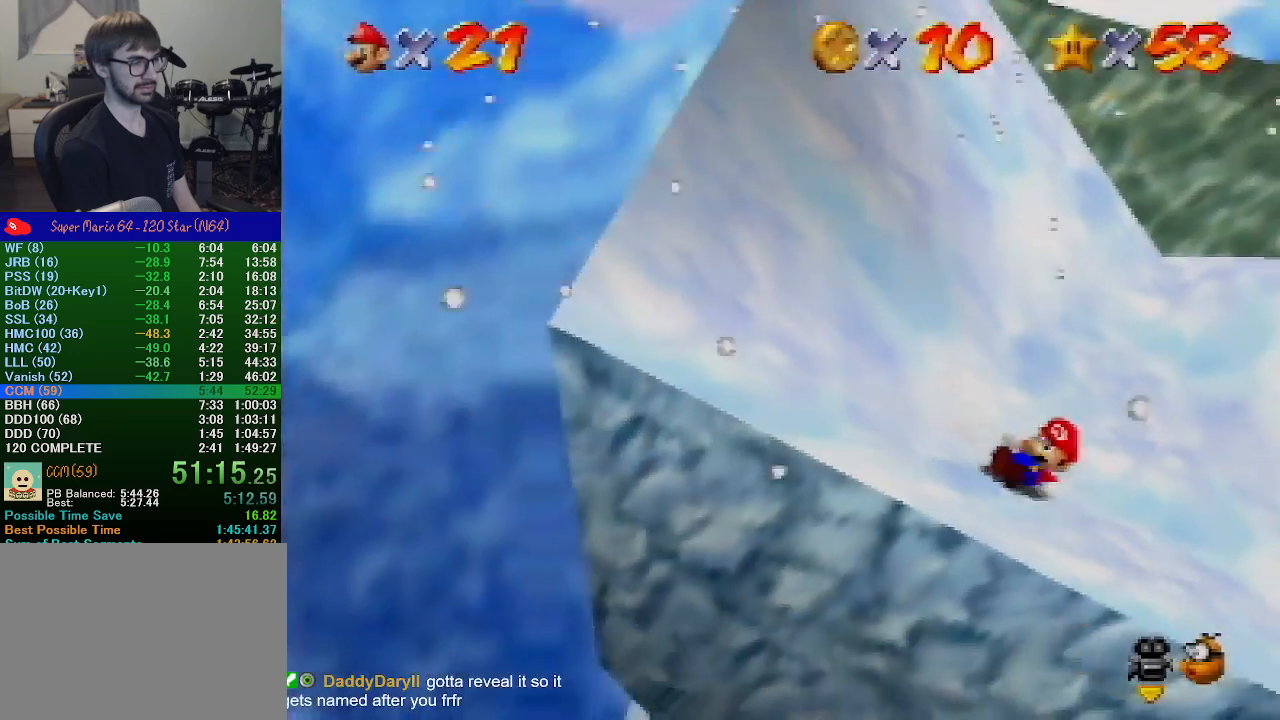
{"buttons": [], "left_stick": "right", "events": []}
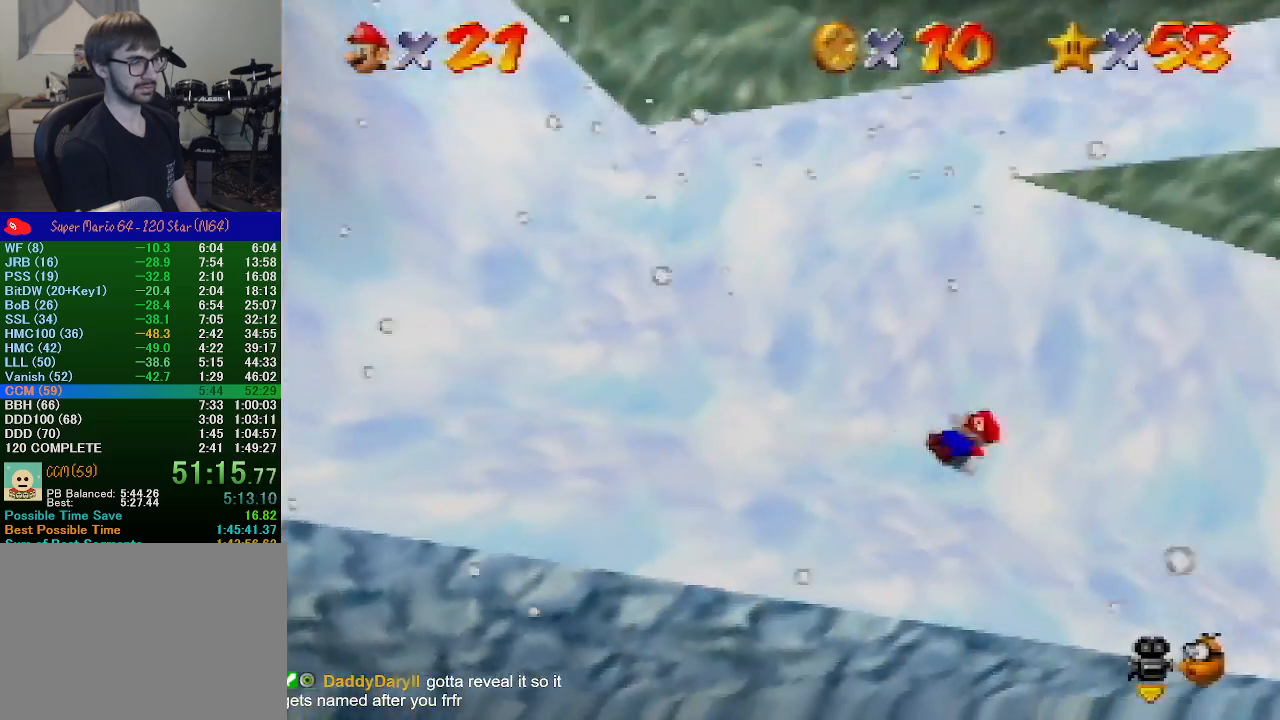
{"buttons": [], "left_stick": "up-right", "events": [[433, "left_stick", "up-right"]]}
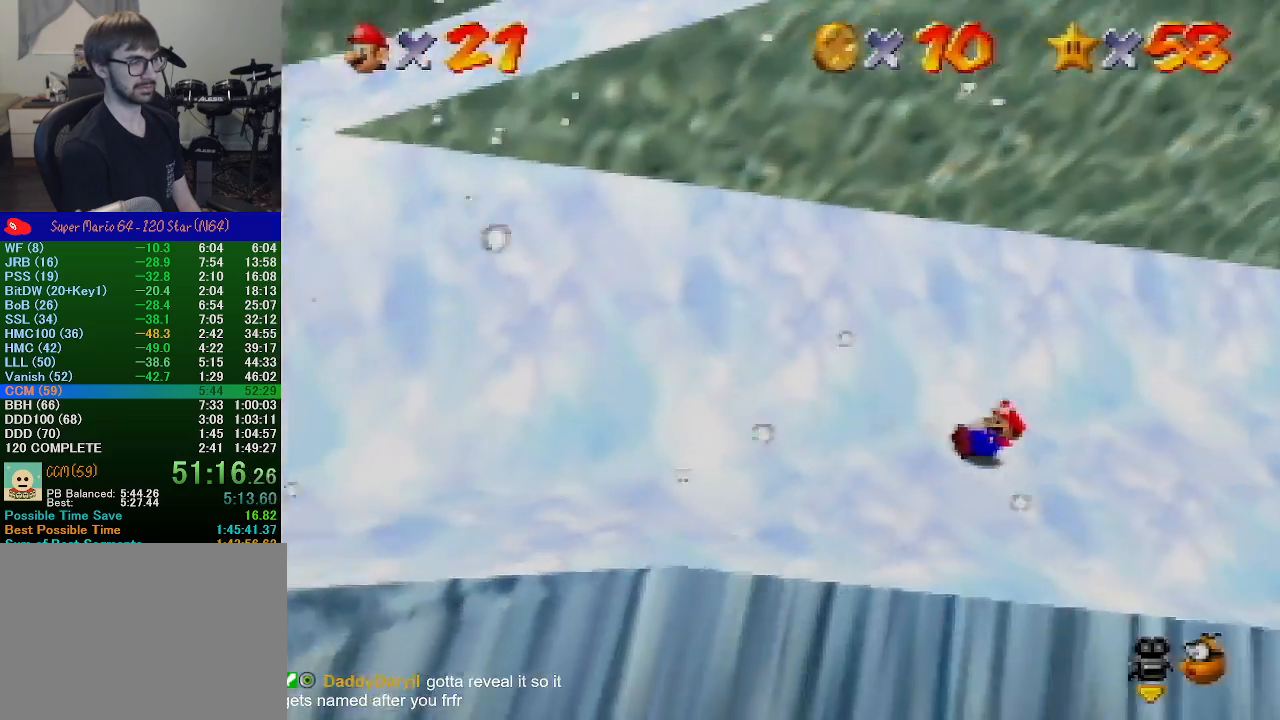
{"buttons": [], "left_stick": "up-right", "events": []}
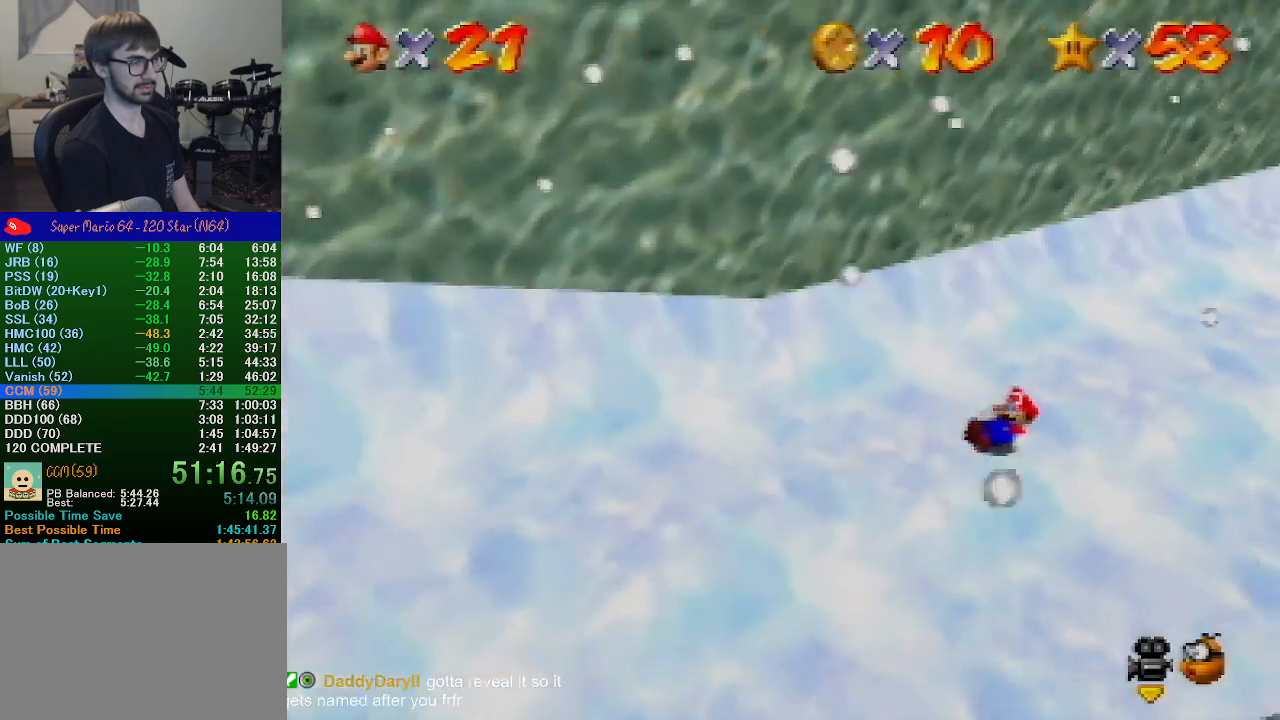
{"buttons": [], "left_stick": "up-right", "events": []}
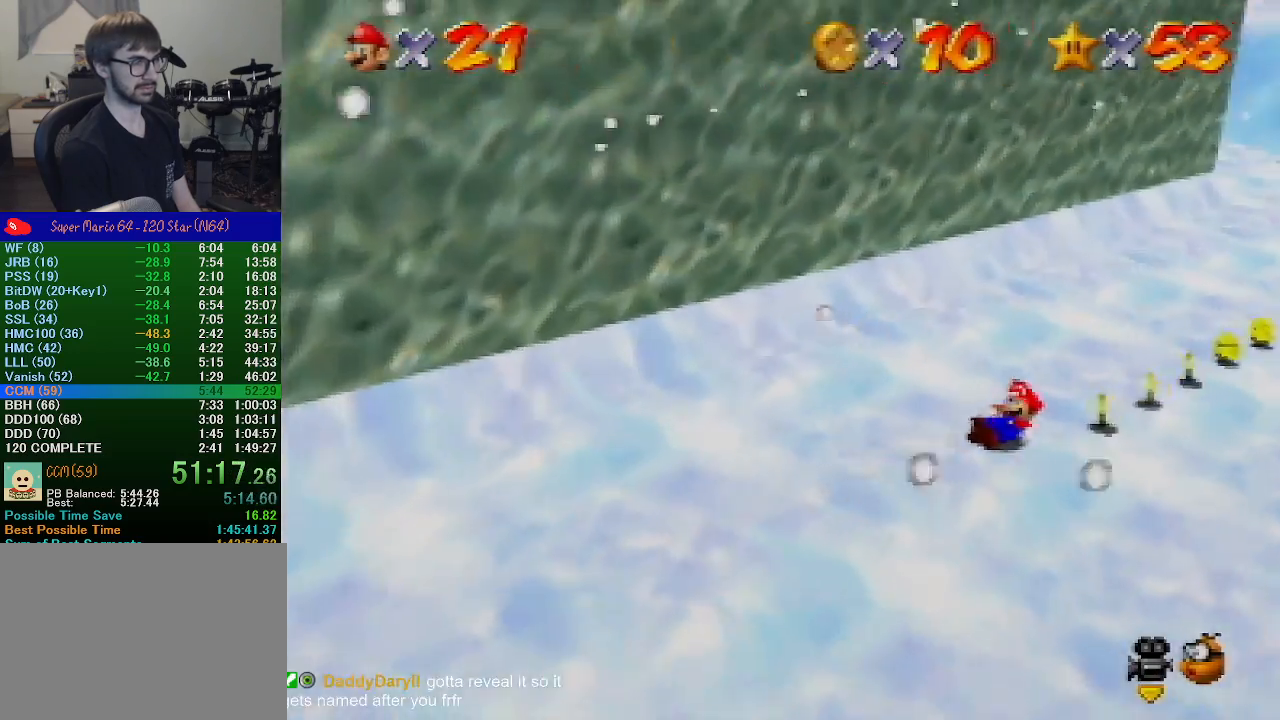
{"buttons": [], "left_stick": "up", "events": [[367, "left_stick", "up"]]}
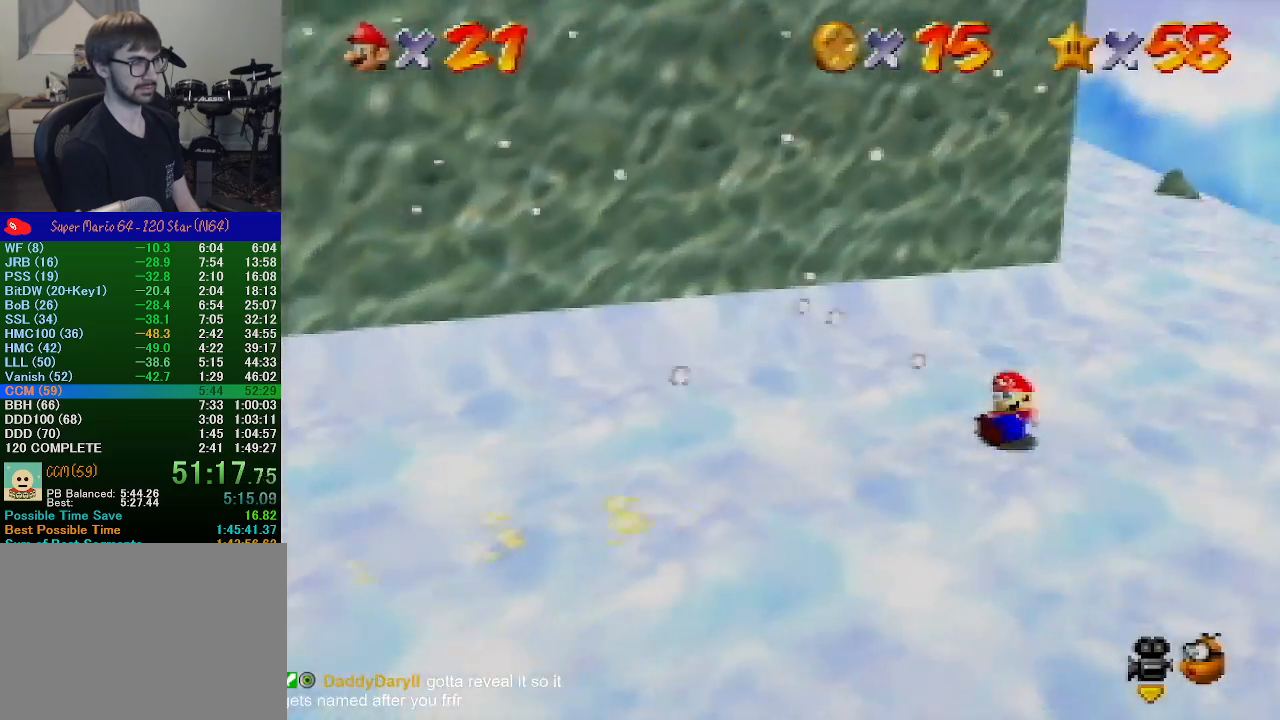
{"buttons": [], "left_stick": "up", "events": []}
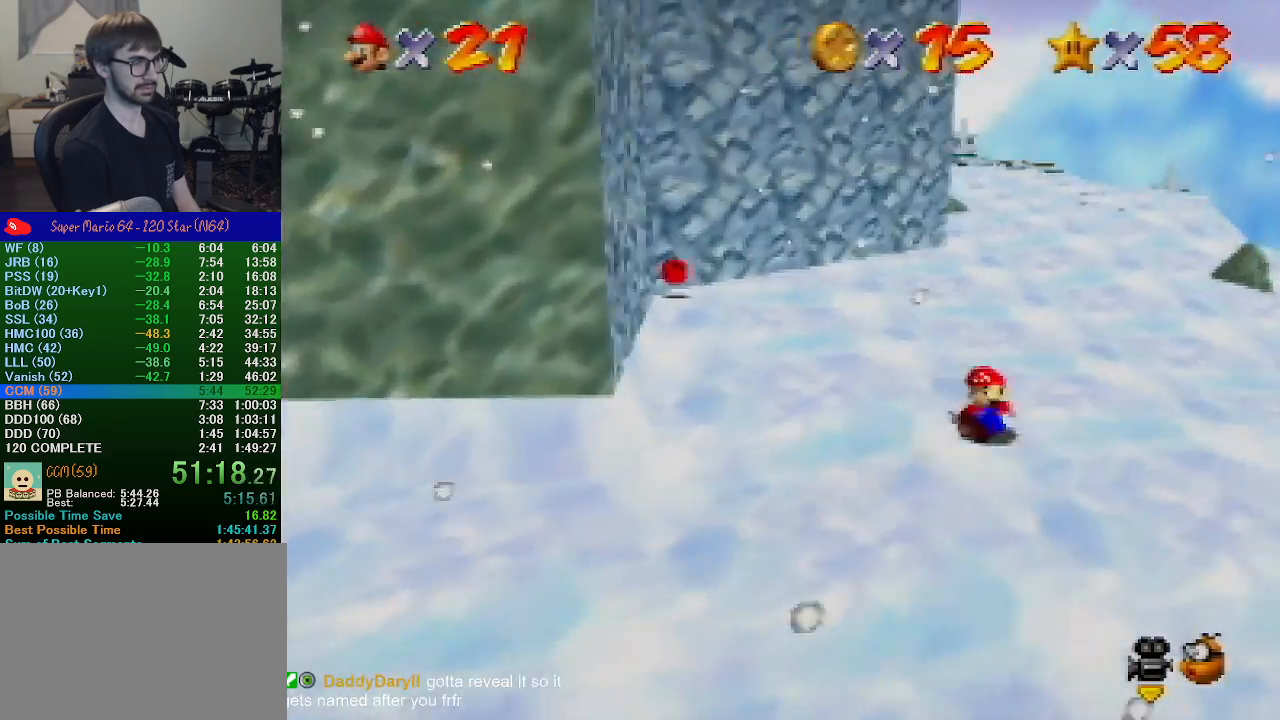
{"buttons": [], "left_stick": "up", "events": []}
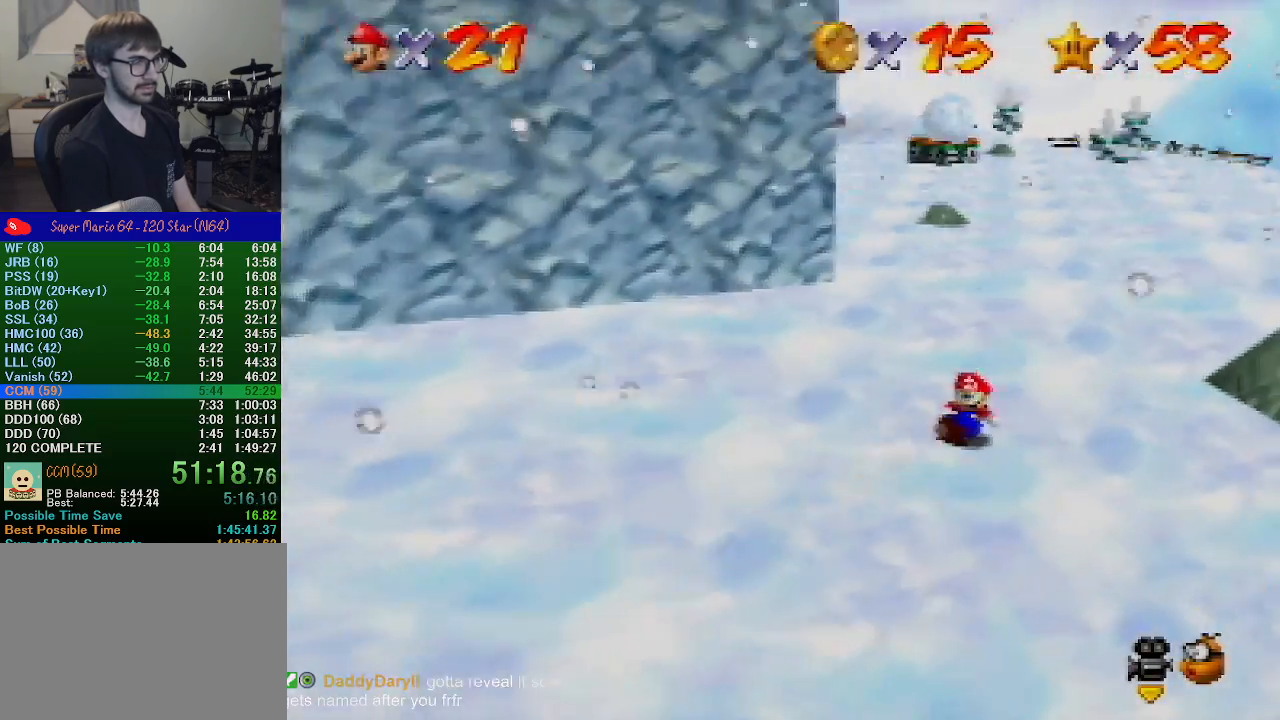
{"buttons": [], "left_stick": "up", "events": []}
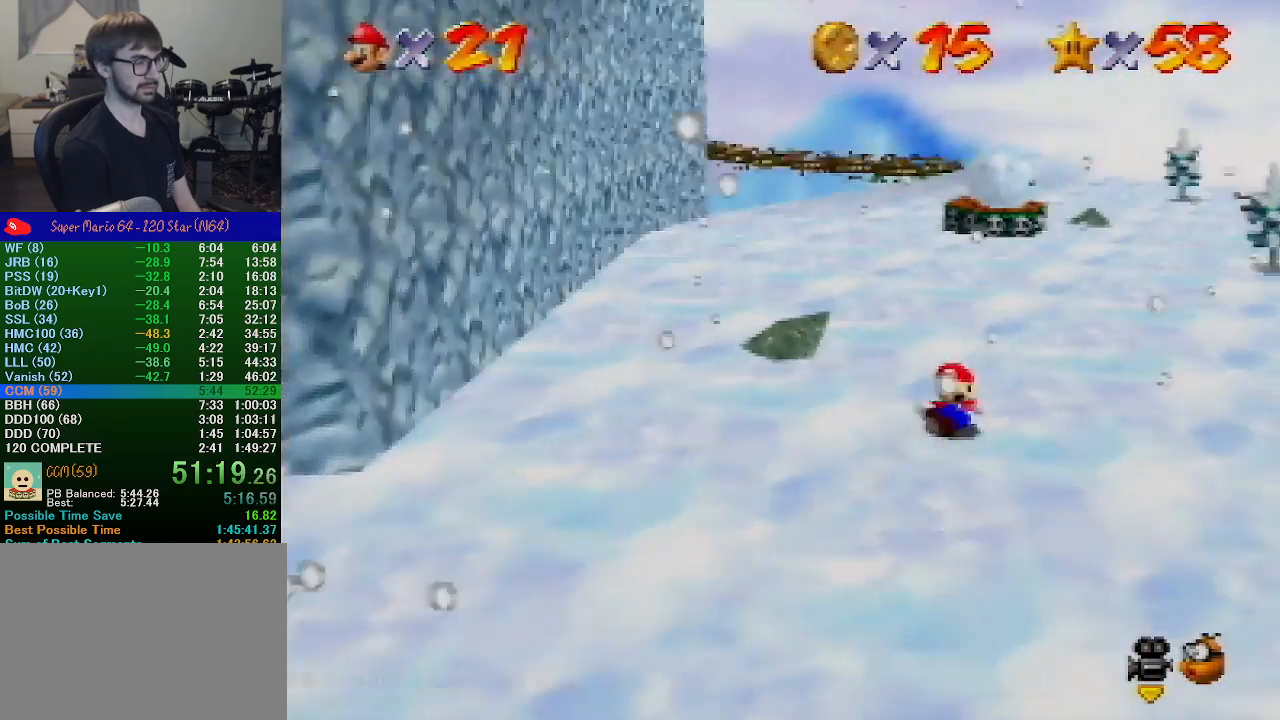
{"buttons": [], "left_stick": "up", "events": []}
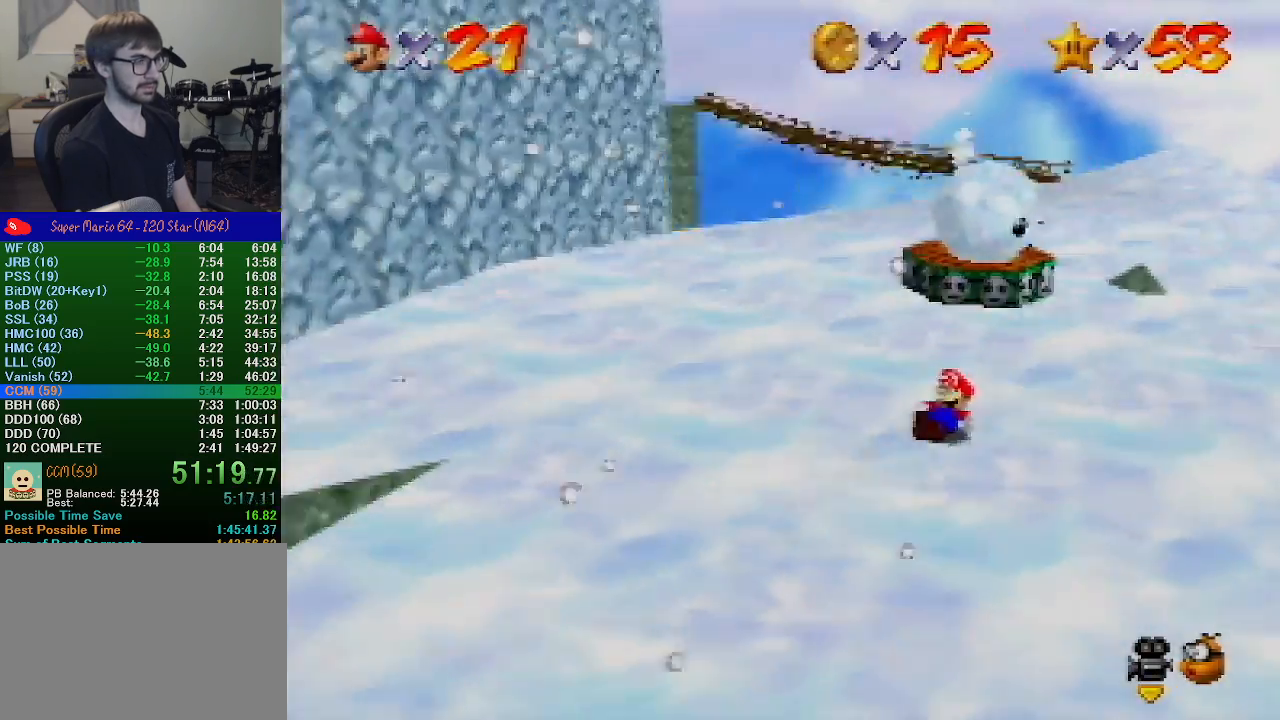
{"buttons": [], "left_stick": "left", "events": [[233, "left_stick", "up-left"], [333, "left_stick", "left"], [367, "A", "down"], [500, "A", "up"]]}
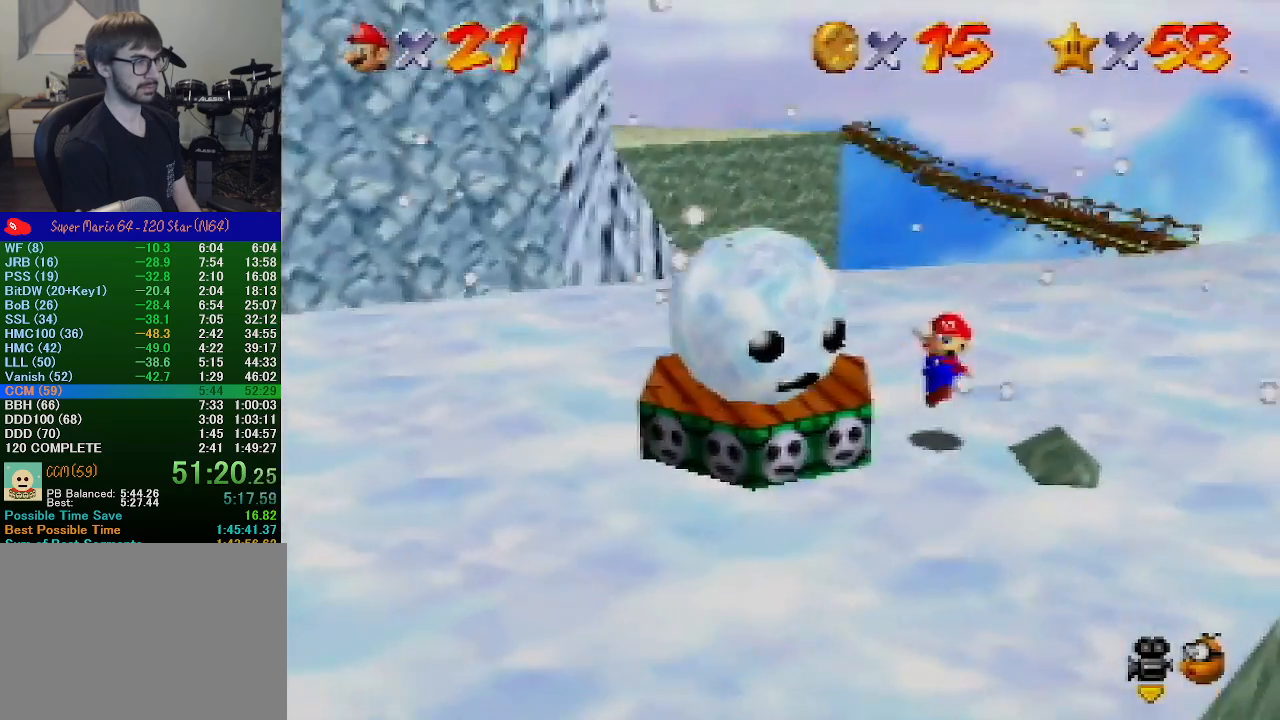
{"buttons": [], "left_stick": "center", "events": [[67, "C_RIGHT", "down"], [133, "left_stick", "center"], [200, "C_RIGHT", "up"], [400, "C_RIGHT", "down"], [500, "C_RIGHT", "up"]]}
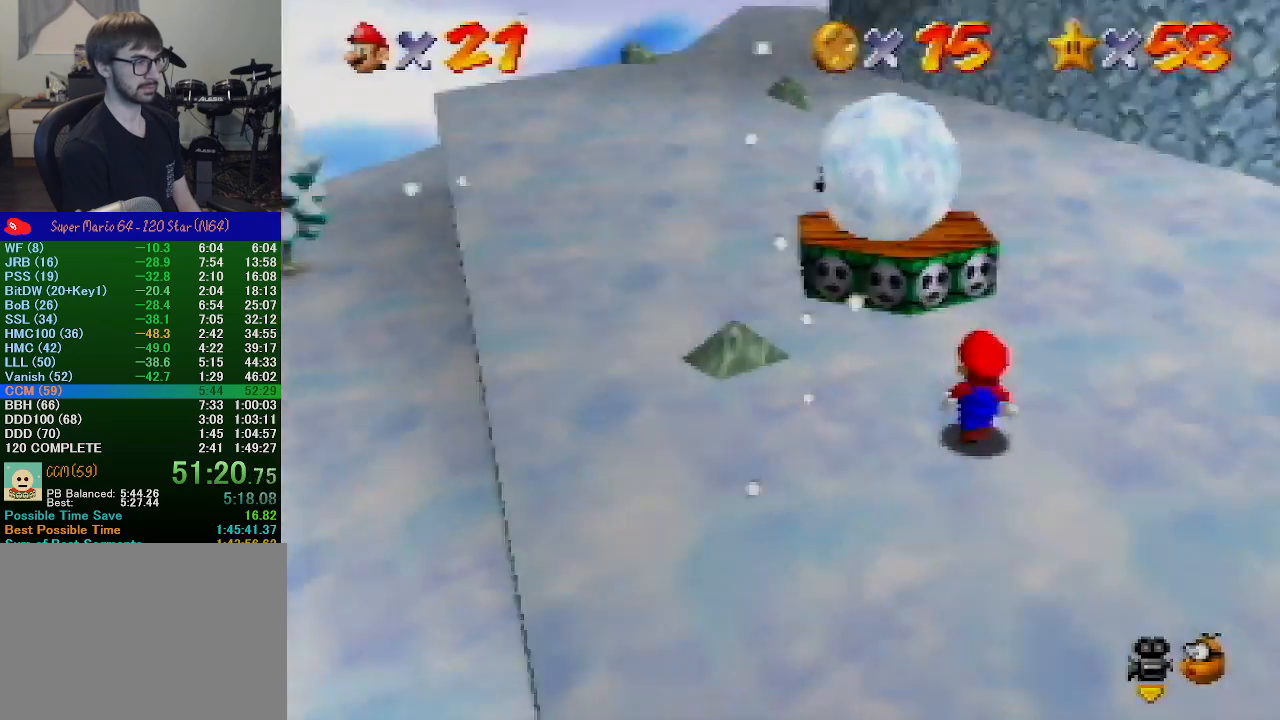
{"buttons": [], "left_stick": "up", "events": [[33, "left_stick", "up"]]}
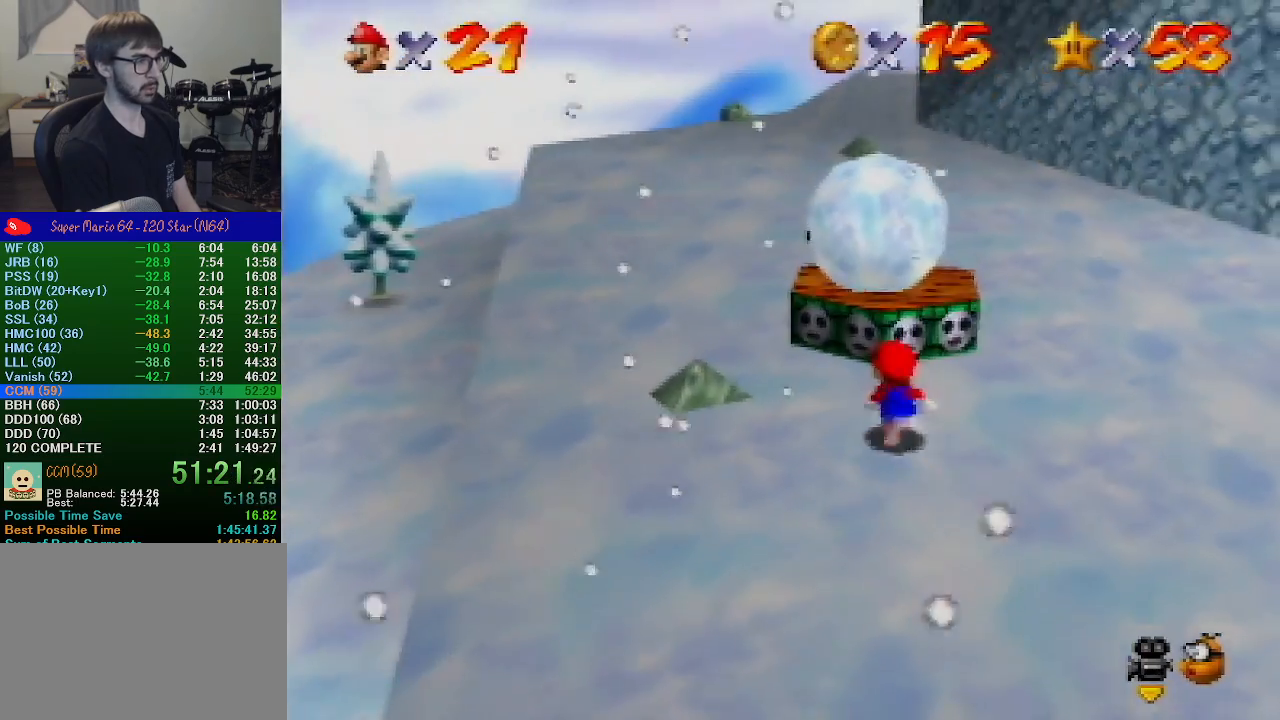
{"buttons": [], "left_stick": "up-left", "events": [[100, "left_stick", "center"], [367, "left_stick", "up-left"]]}
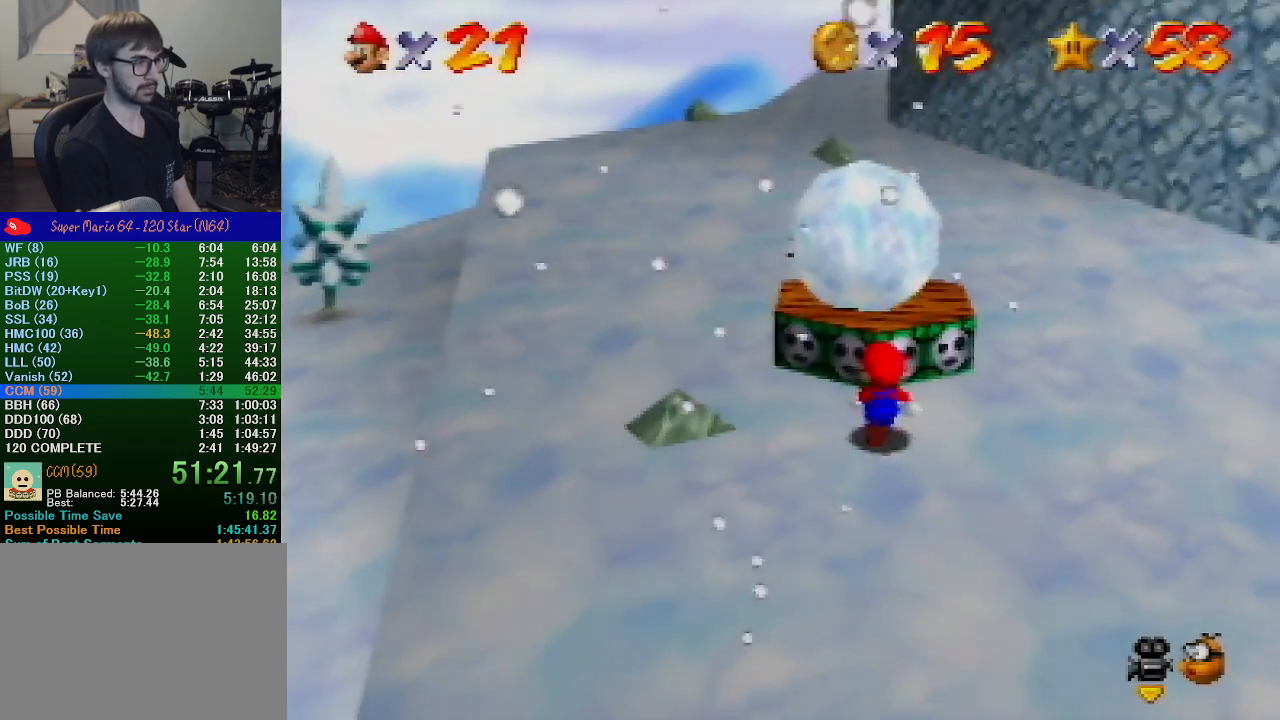
{"buttons": [], "left_stick": "center", "events": [[267, "left_stick", "up"], [400, "left_stick", "center"]]}
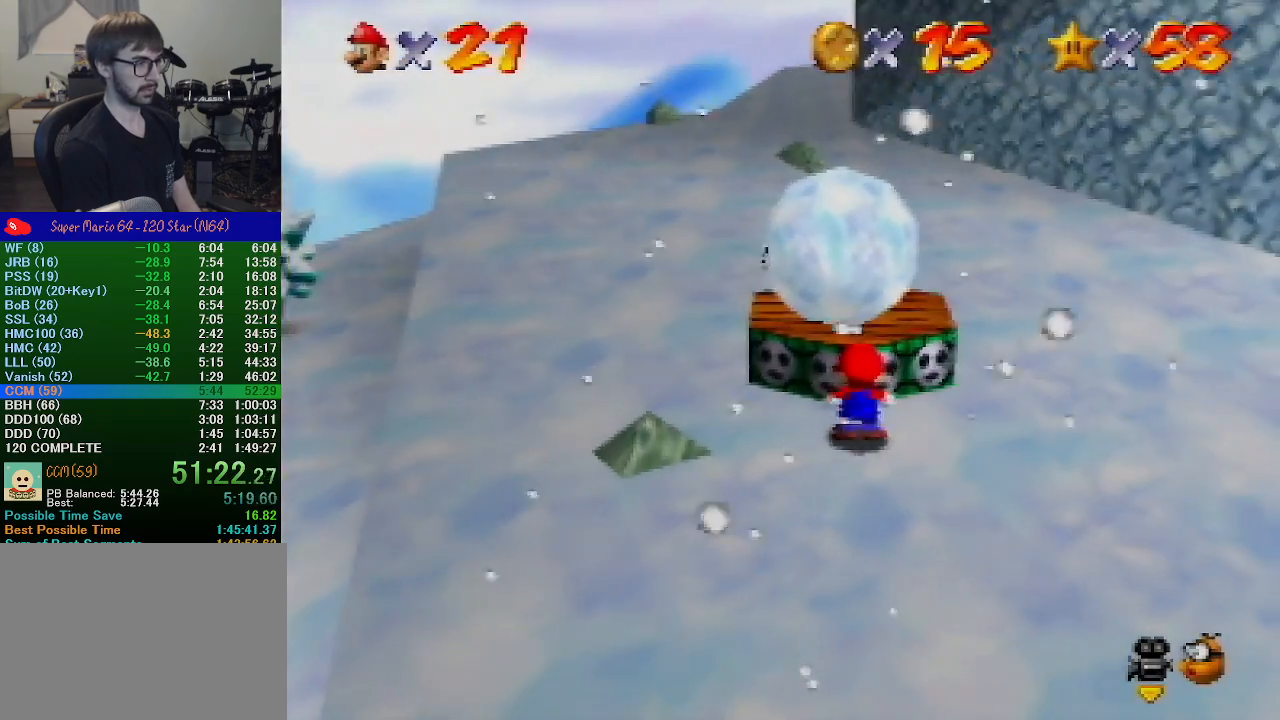
{"buttons": [], "left_stick": "center", "events": [[233, "left_stick", "up"], [333, "left_stick", "center"]]}
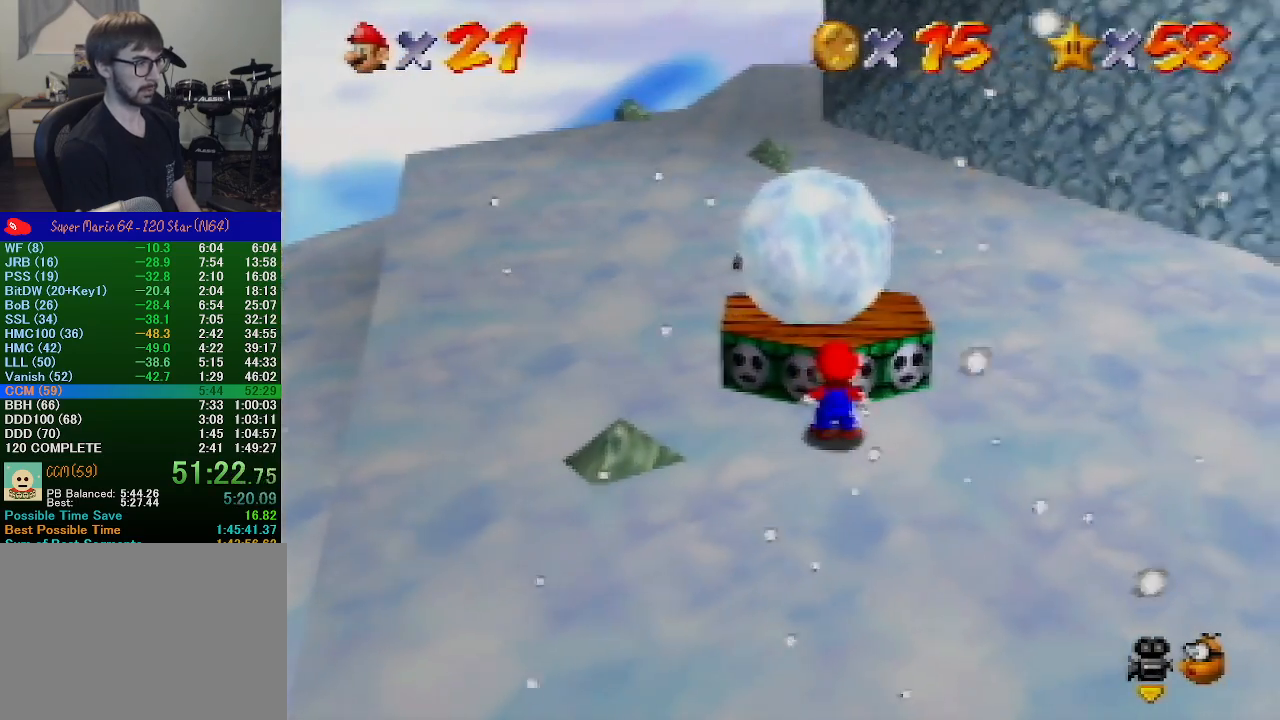
{"buttons": [], "left_stick": "center", "events": []}